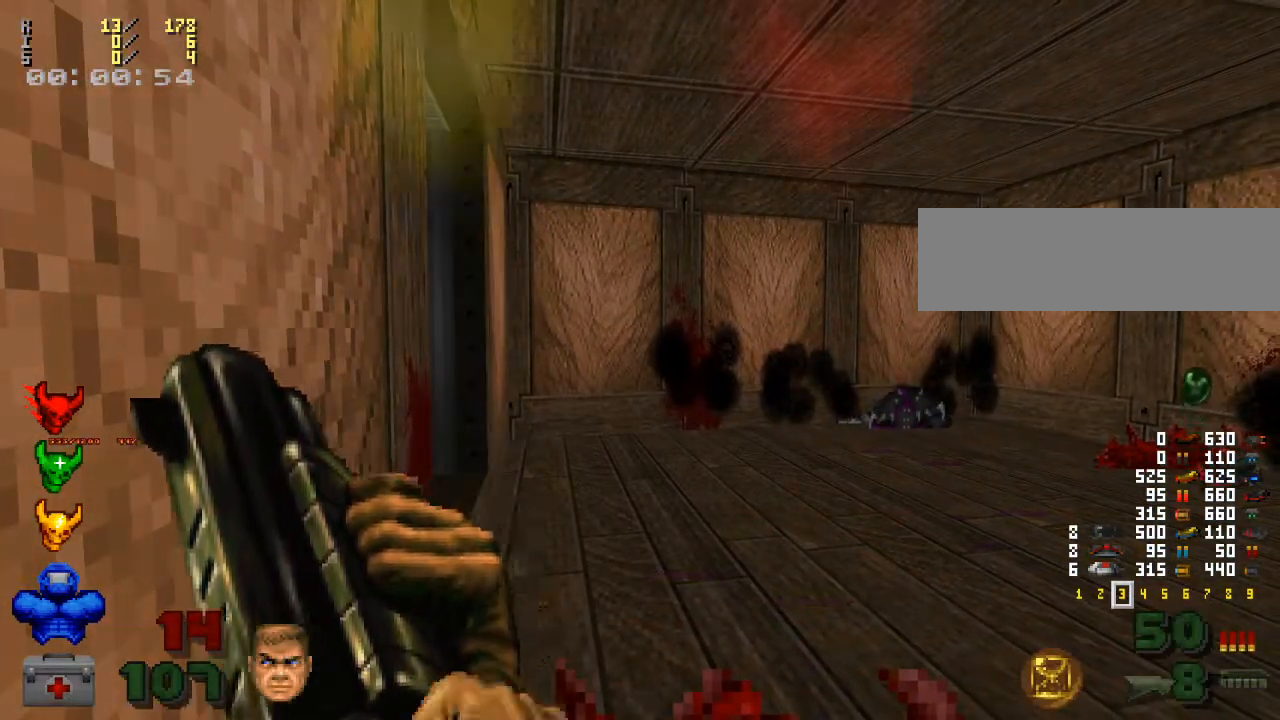
Gameplay with keyboard and mouse; each line is a JSON object with the keys and mouse buttons held at the frame after it. "events" lists presses ("down") and releases ("up") of ".", "/", "0", "1", "2", "3", "4", "5", "6", "7", "8", "9", "a", "alt_l", "alt_r", "b", "backspace", "c", "caps_lock", "comma", "ctrl_l", "ctrl_r", "d", "down", "e", "equals", "escape", "f", "f1", "f10", "f11", "f12", "f2", "f3", "f4", "f5", "f6", "f7", "f8", "f9", "g", "h", "i", "j", "k", "l", "lbracket", "left", "m", "minus", "n", "o", "p", "q", "quote", "r", "rbracket", "return", "right", "s", "semicolon", "shift_l", "shift_r", "space", "super", "t", "tab", "tilde", "u", "up", "v", "w", "x", "y", "z", "mouse_left", "mouse_wheel" and "mouse_right" between this image and that frame as [ms after this image, input, new state], when the widget could be followed in between. "mouse_left", "mouse_wheel", "mouse_right" = the "left", "wheel", "right" buttons of the "mouse" list. No other keys are recorded. "wheel" means that the mouse wheel is clicked or scrolled. Mouse movement is not recorded.
{"keys": [], "mouse": [], "events": []}
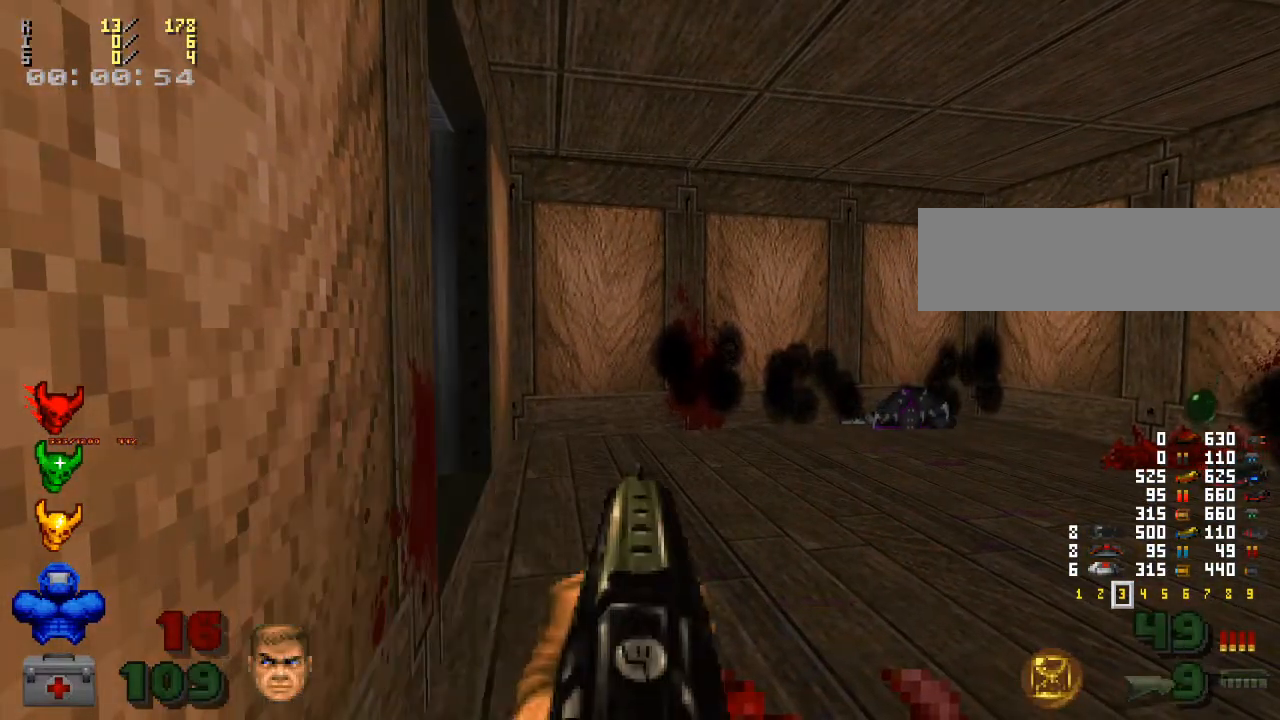
{"keys": [], "mouse": [], "events": []}
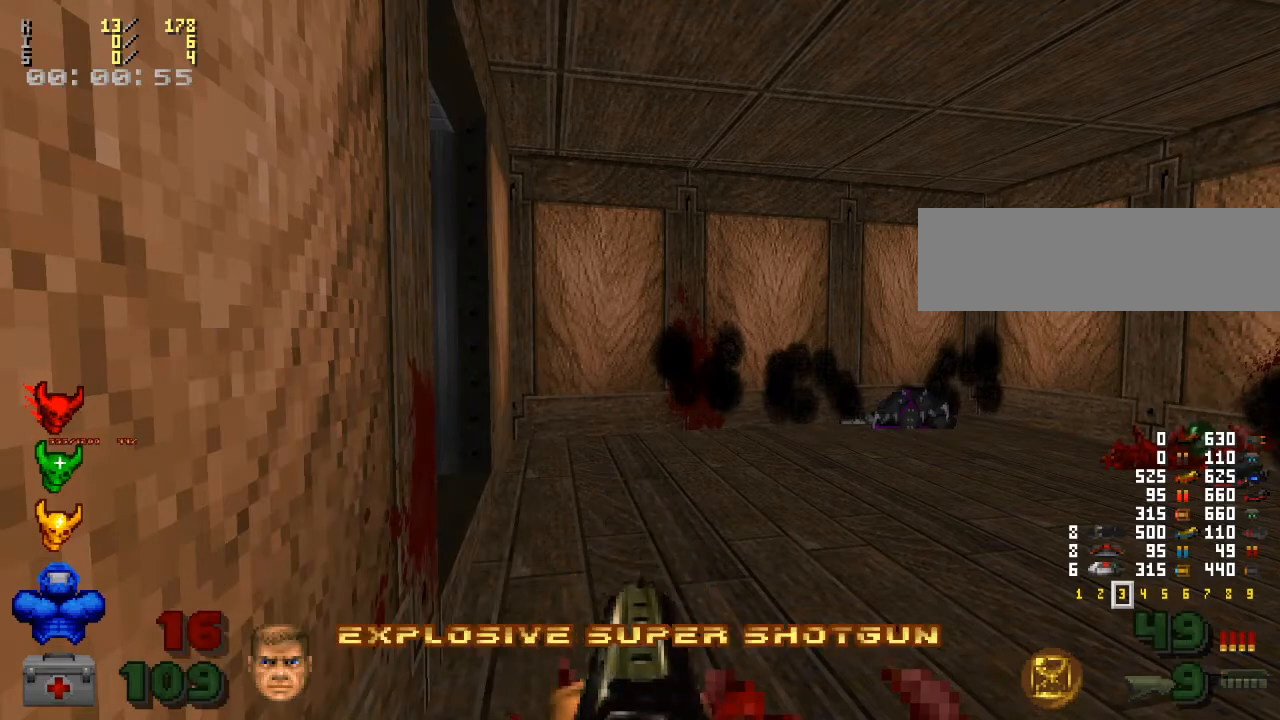
{"keys": [], "mouse": [], "events": [[333, "w", "down"], [367, "d", "down"], [467, "w", "up"], [500, "d", "up"]]}
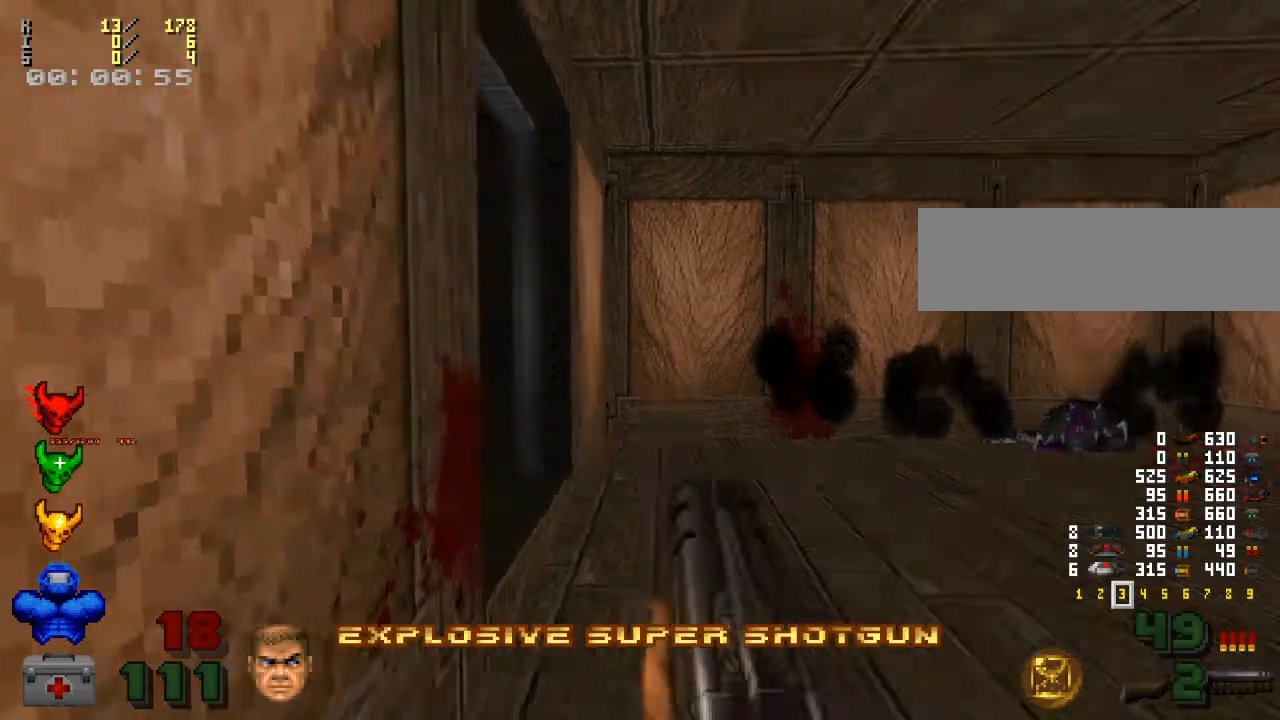
{"keys": ["a"], "mouse": [], "events": [[400, "a", "down"]]}
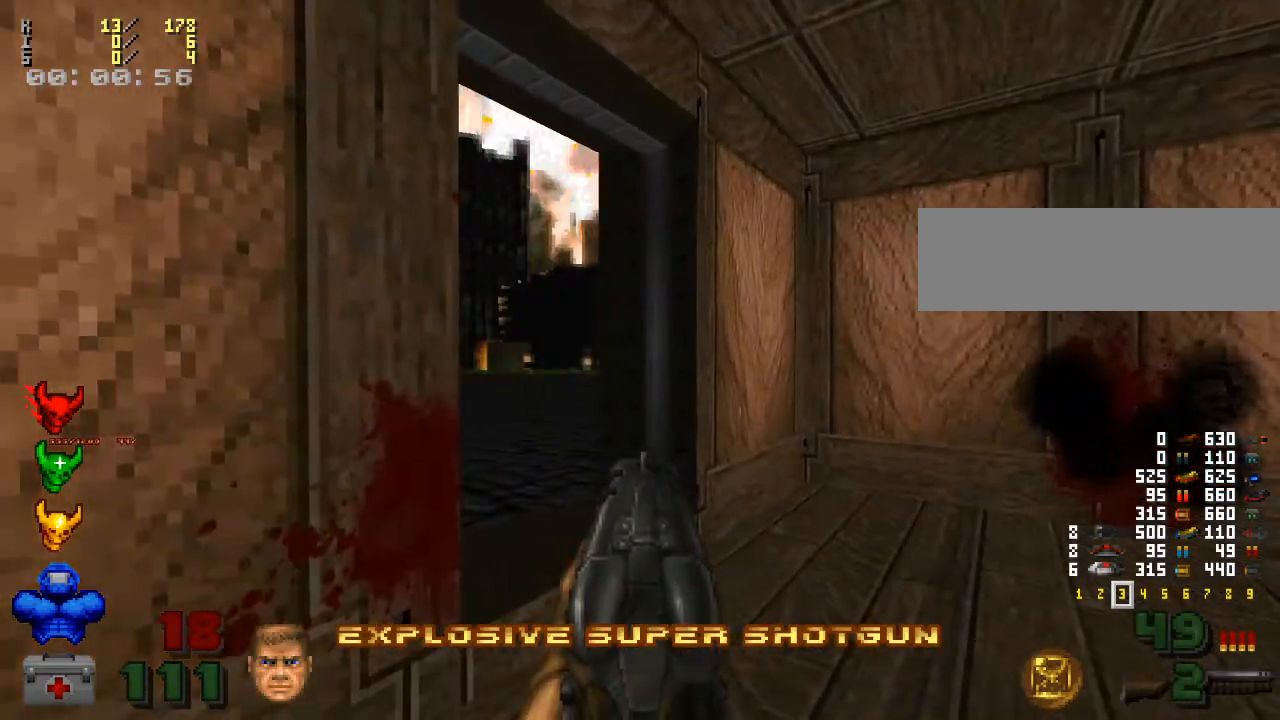
{"keys": [], "mouse": [], "events": [[133, "a", "up"]]}
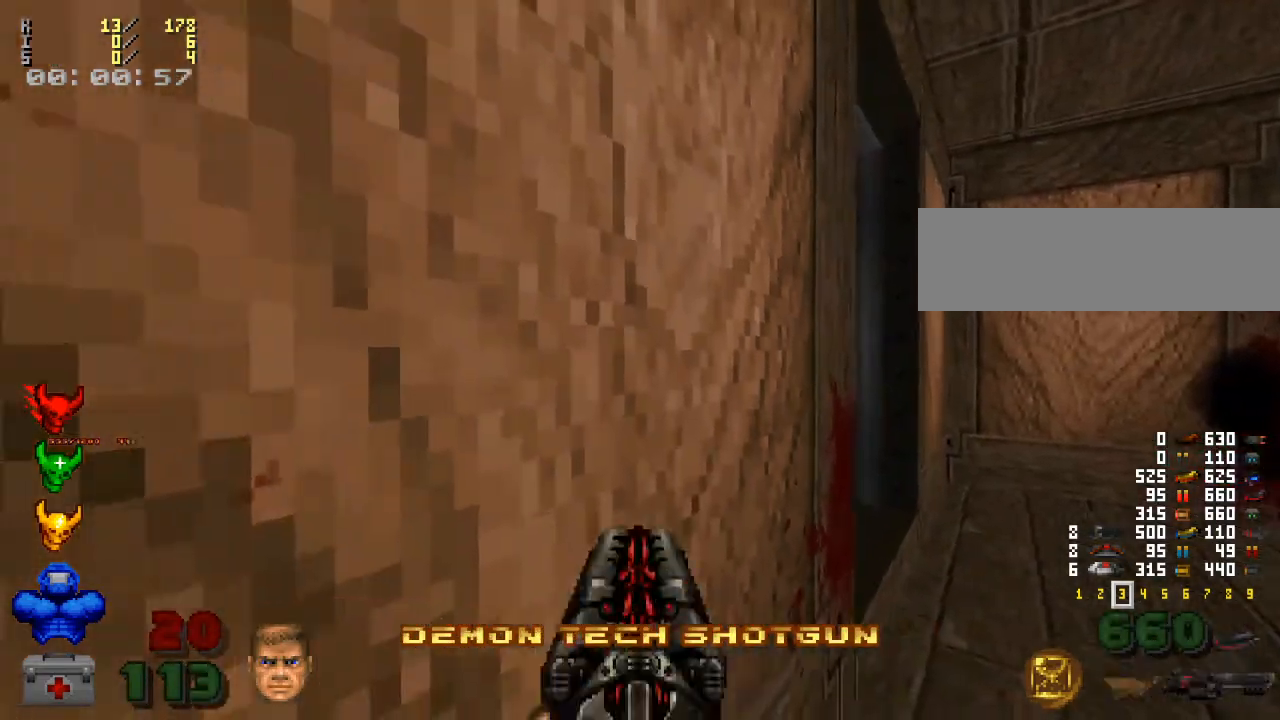
{"keys": [], "mouse": [], "events": []}
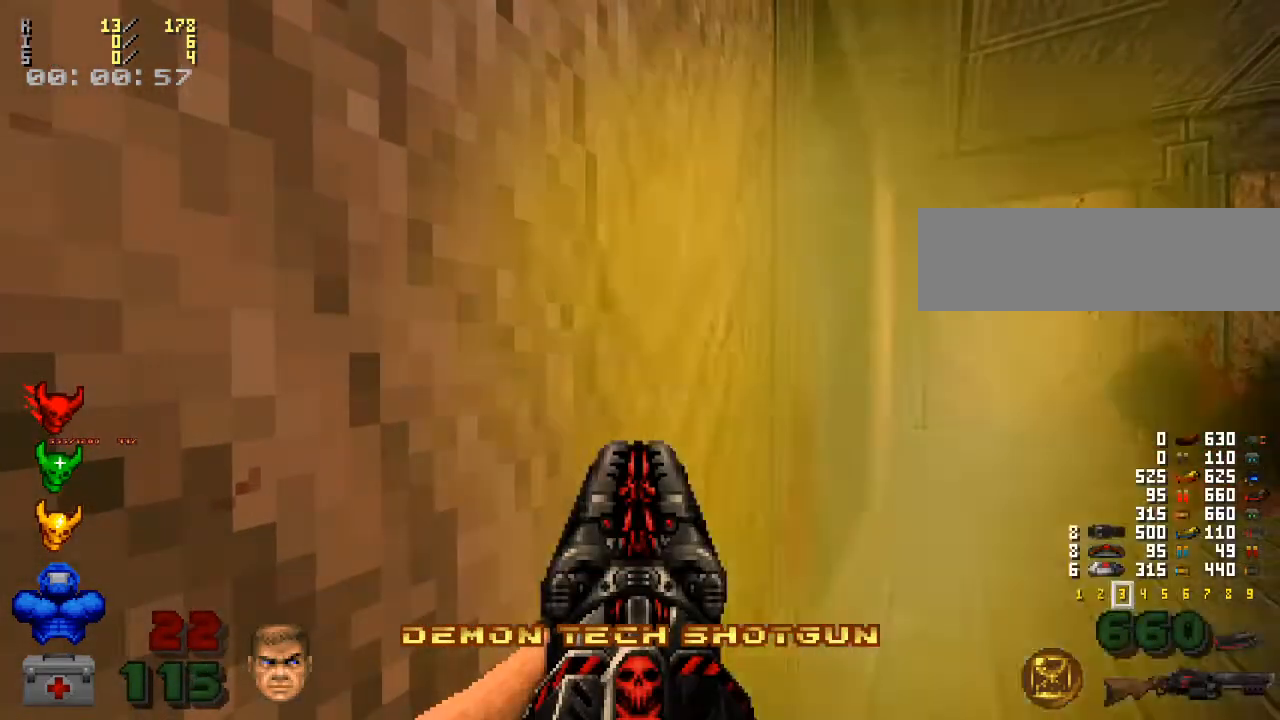
{"keys": [], "mouse": [], "events": []}
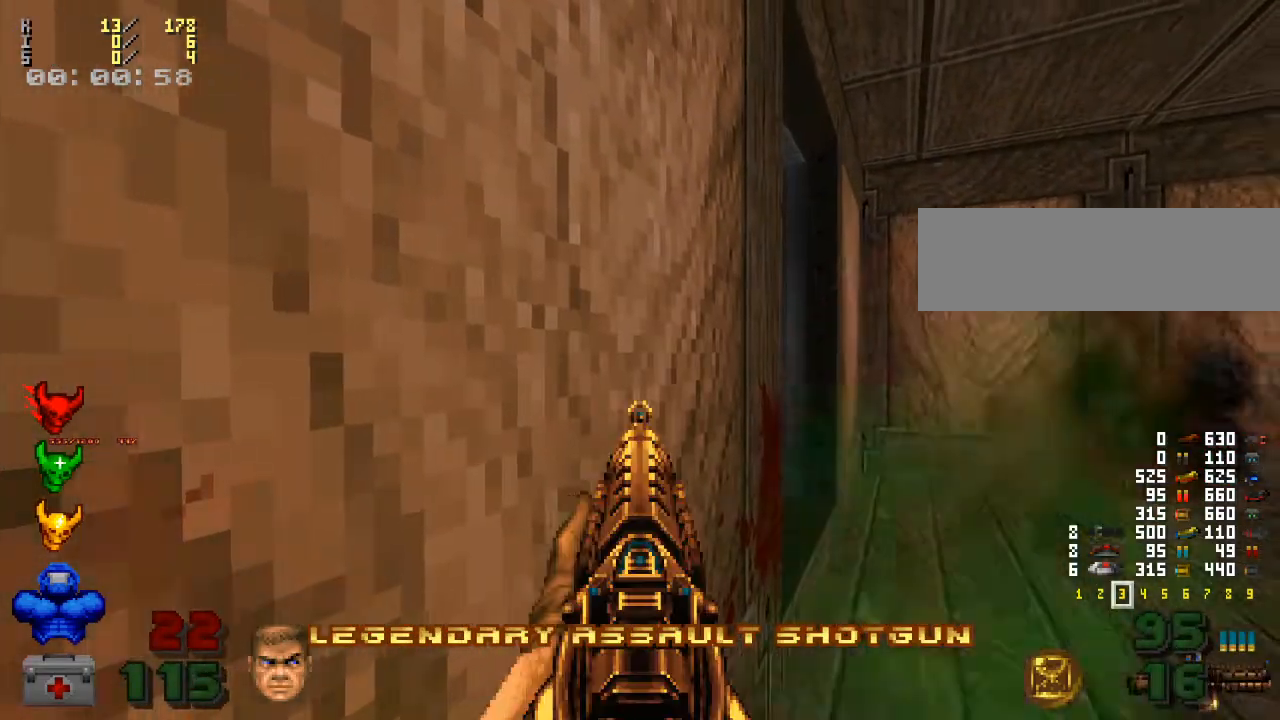
{"keys": [], "mouse": [], "events": []}
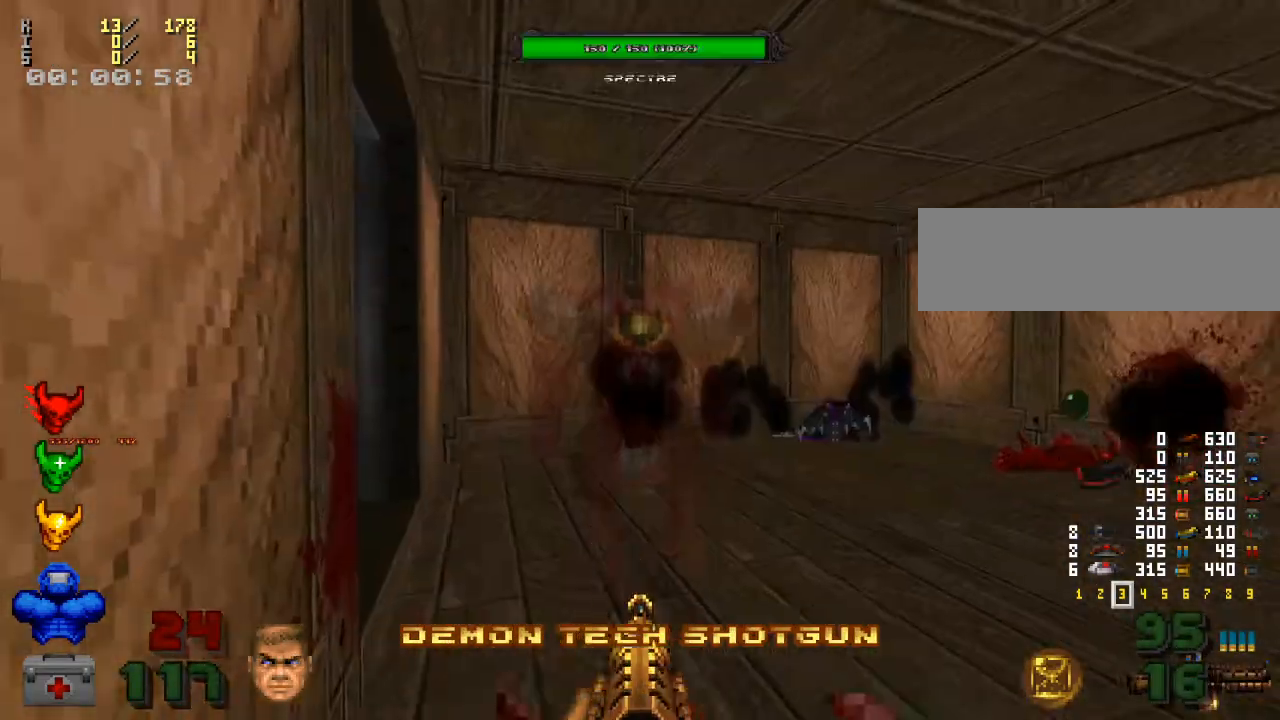
{"keys": [], "mouse": ["left"], "events": [[233, "mouse_left", "down"], [367, "mouse_left", "up"], [467, "mouse_left", "down"]]}
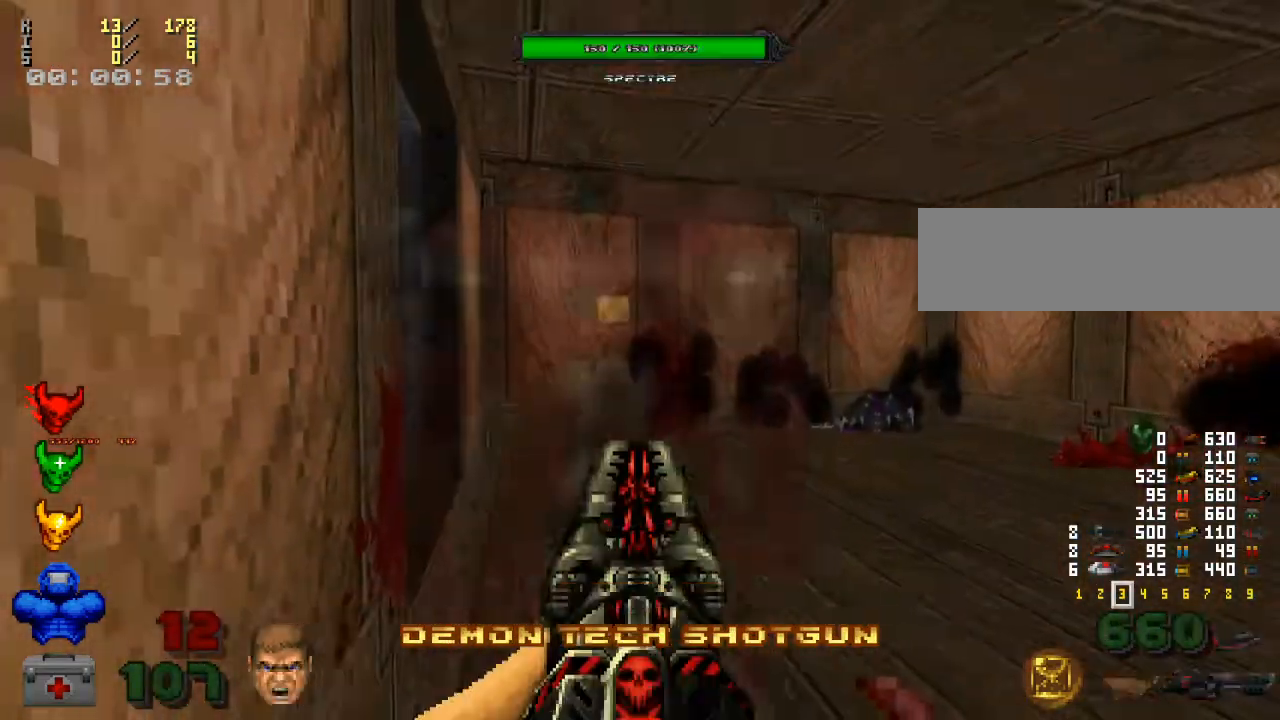
{"keys": [], "mouse": [], "events": [[67, "mouse_left", "up"]]}
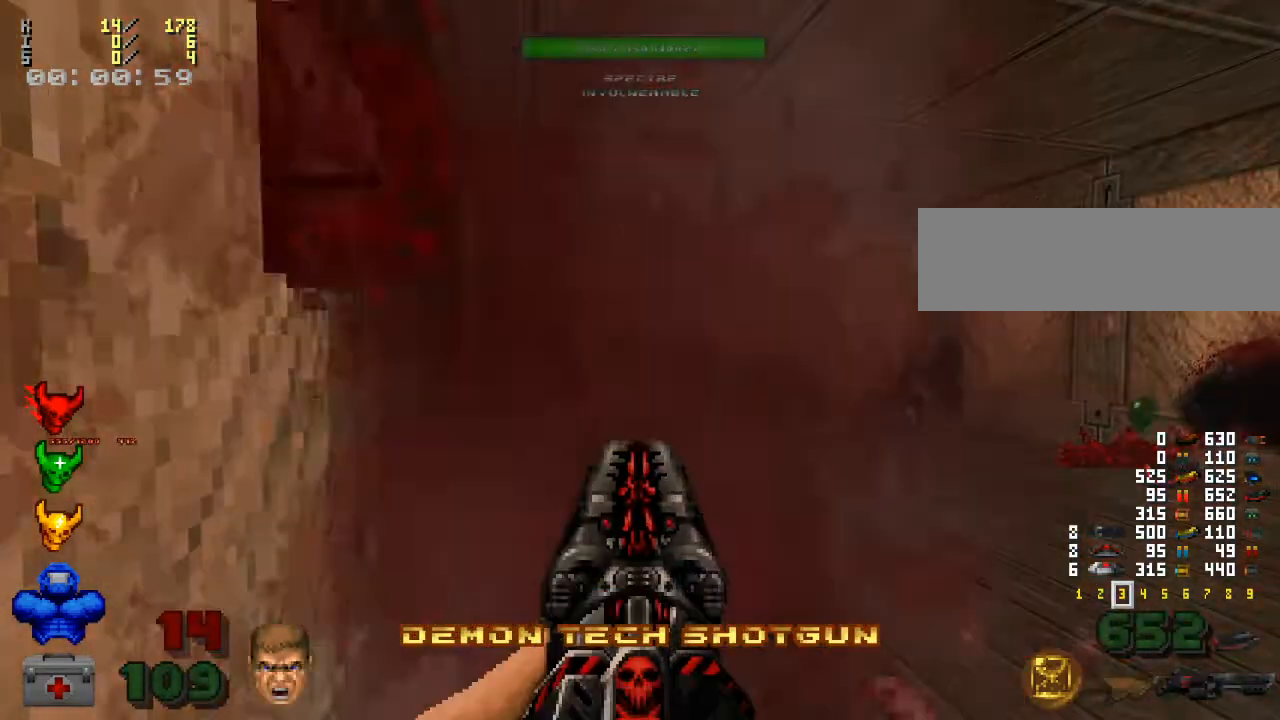
{"keys": [], "mouse": [], "events": [[233, "w", "down"], [400, "w", "up"]]}
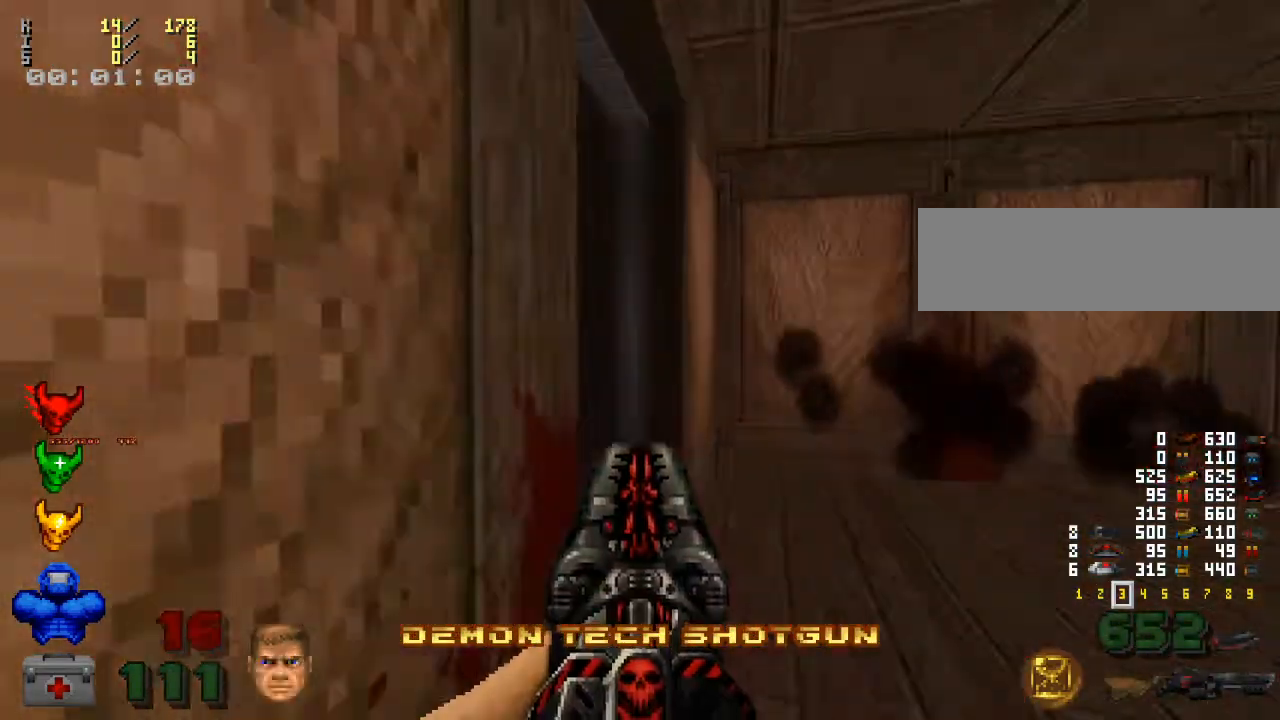
{"keys": [], "mouse": [], "events": [[33, "d", "down"], [133, "d", "up"]]}
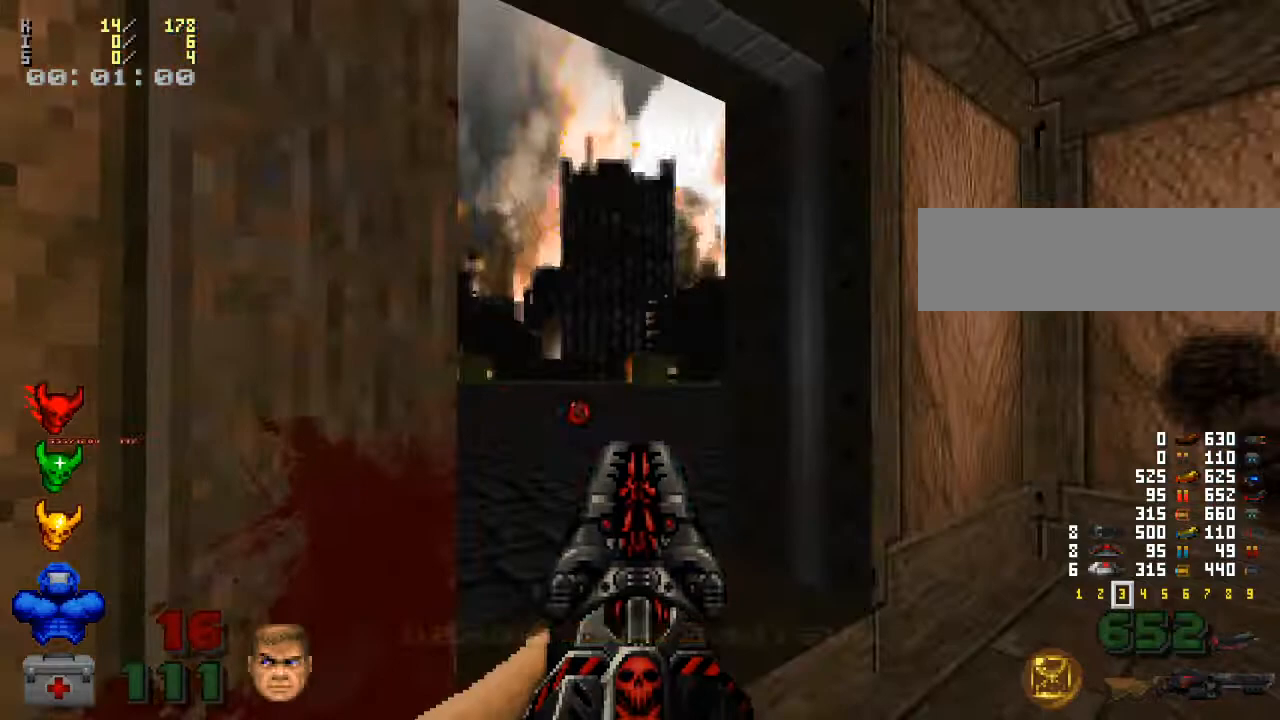
{"keys": [], "mouse": [], "events": [[33, "d", "down"], [100, "d", "up"]]}
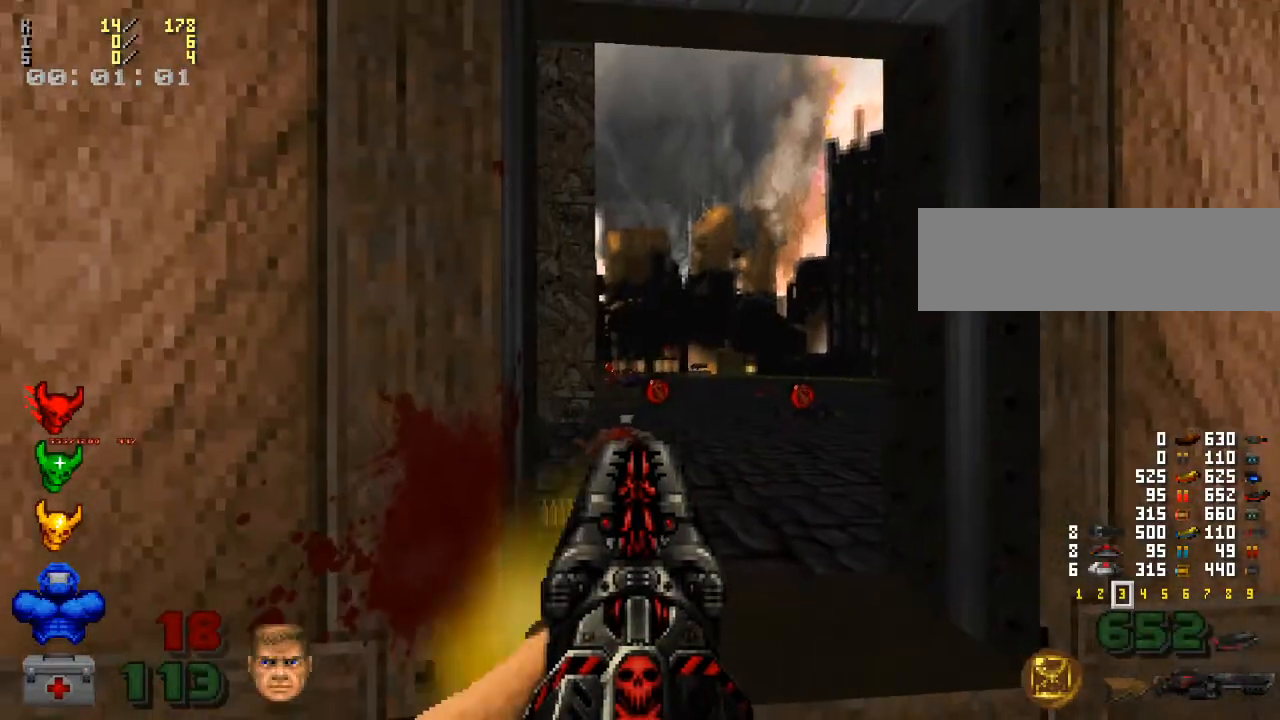
{"keys": [], "mouse": ["left"], "events": [[200, "a", "down"], [267, "a", "up"], [367, "mouse_left", "down"]]}
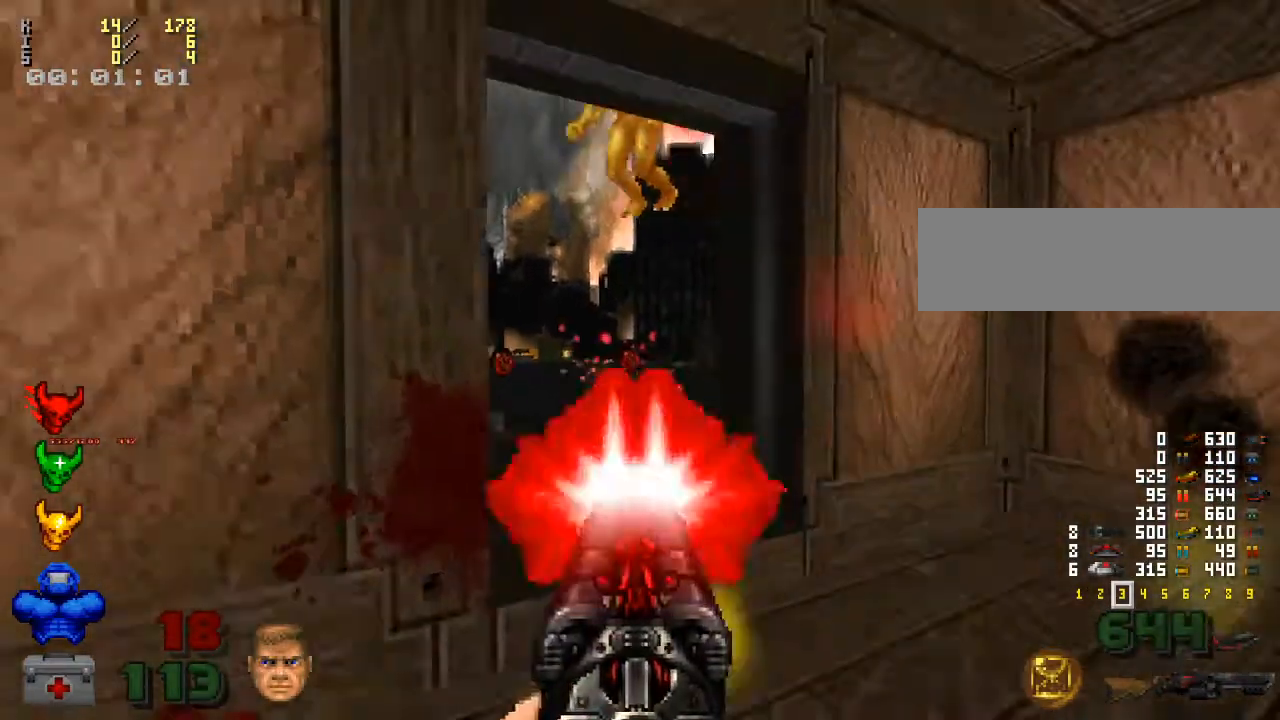
{"keys": [], "mouse": ["left"], "events": [[67, "mouse_left", "up"], [367, "mouse_left", "down"]]}
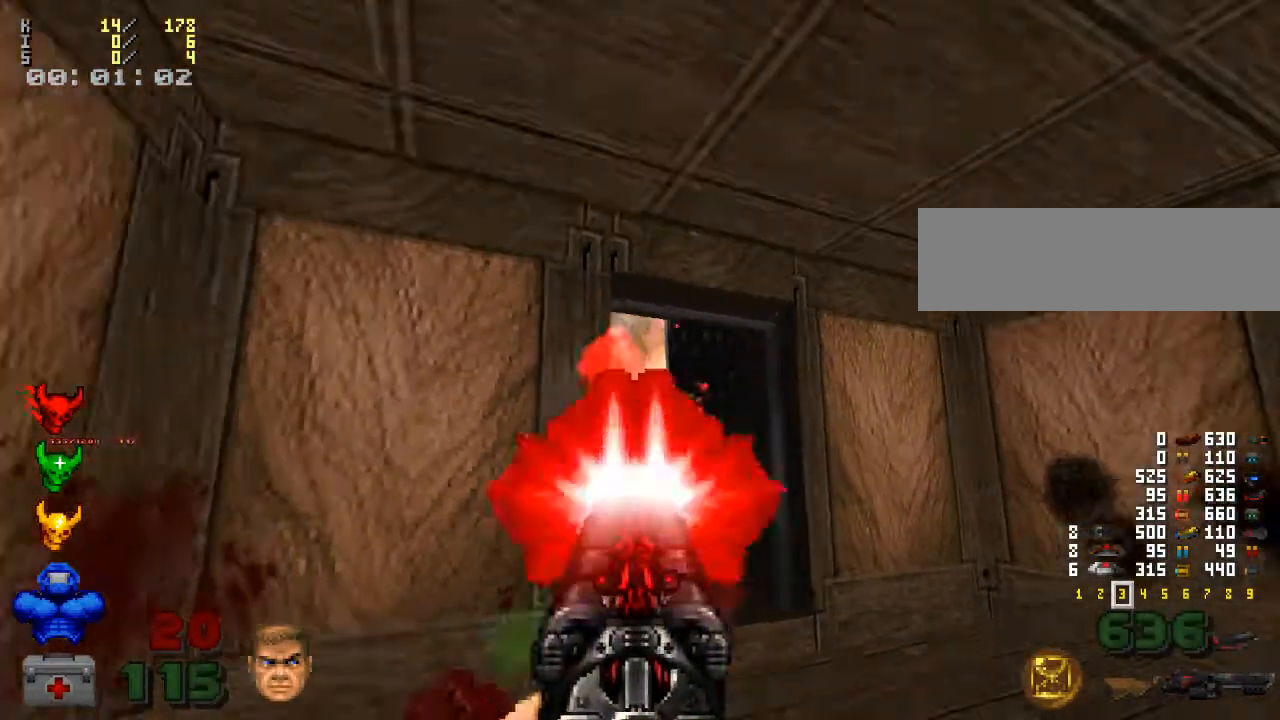
{"keys": ["d"], "mouse": [], "events": [[167, "mouse_left", "up"], [300, "w", "down"], [467, "d", "down"], [467, "w", "up"]]}
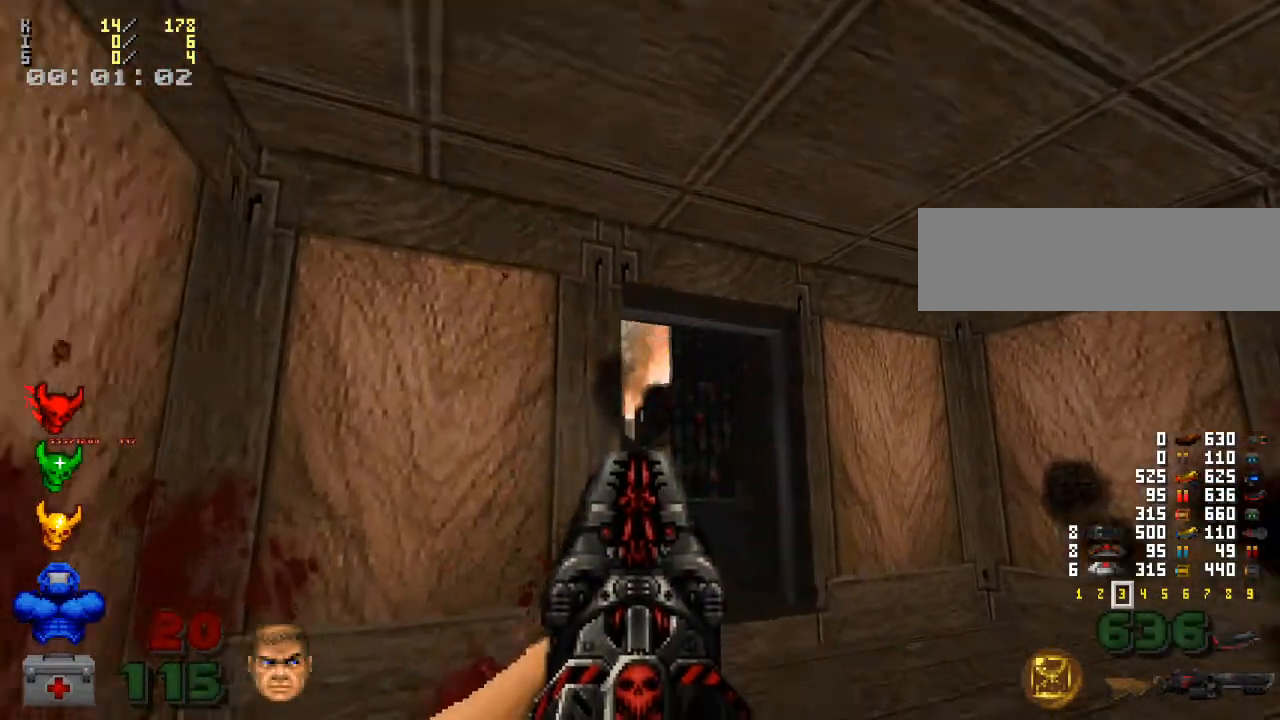
{"keys": [], "mouse": ["left"], "events": [[67, "d", "up"], [367, "mouse_left", "down"]]}
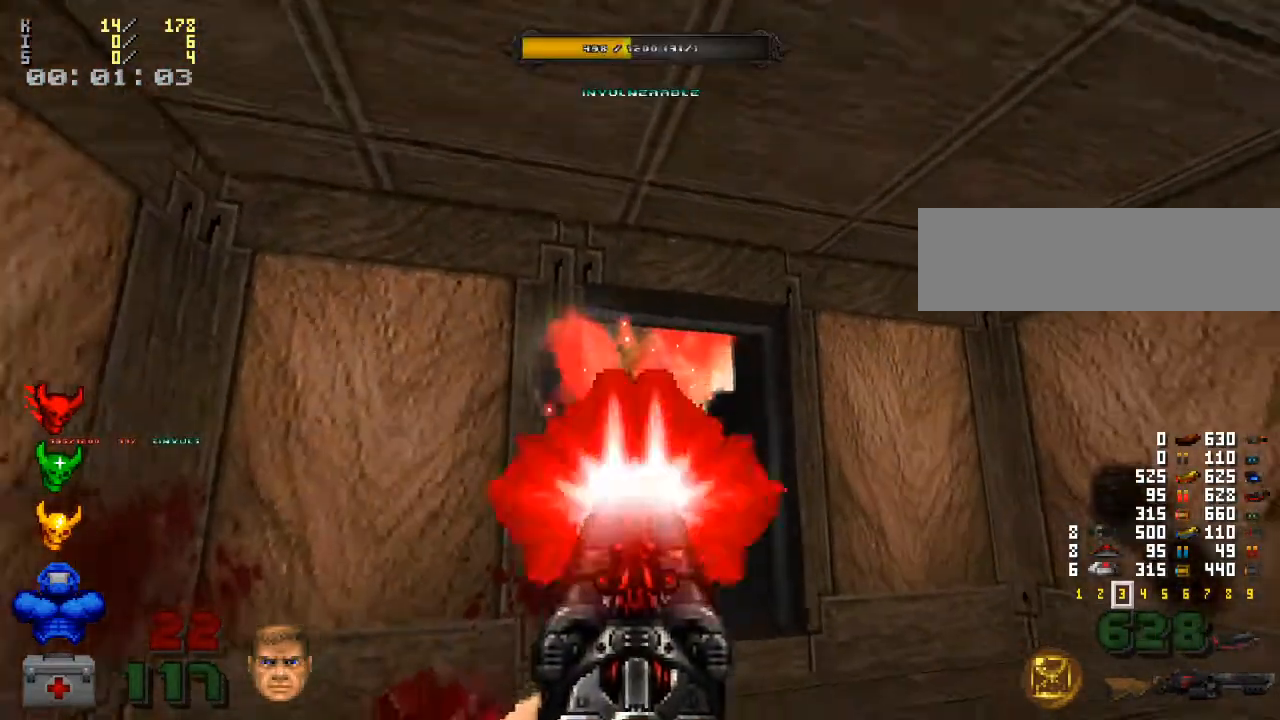
{"keys": [], "mouse": [], "events": [[33, "mouse_left", "up"], [367, "w", "down"], [500, "w", "up"]]}
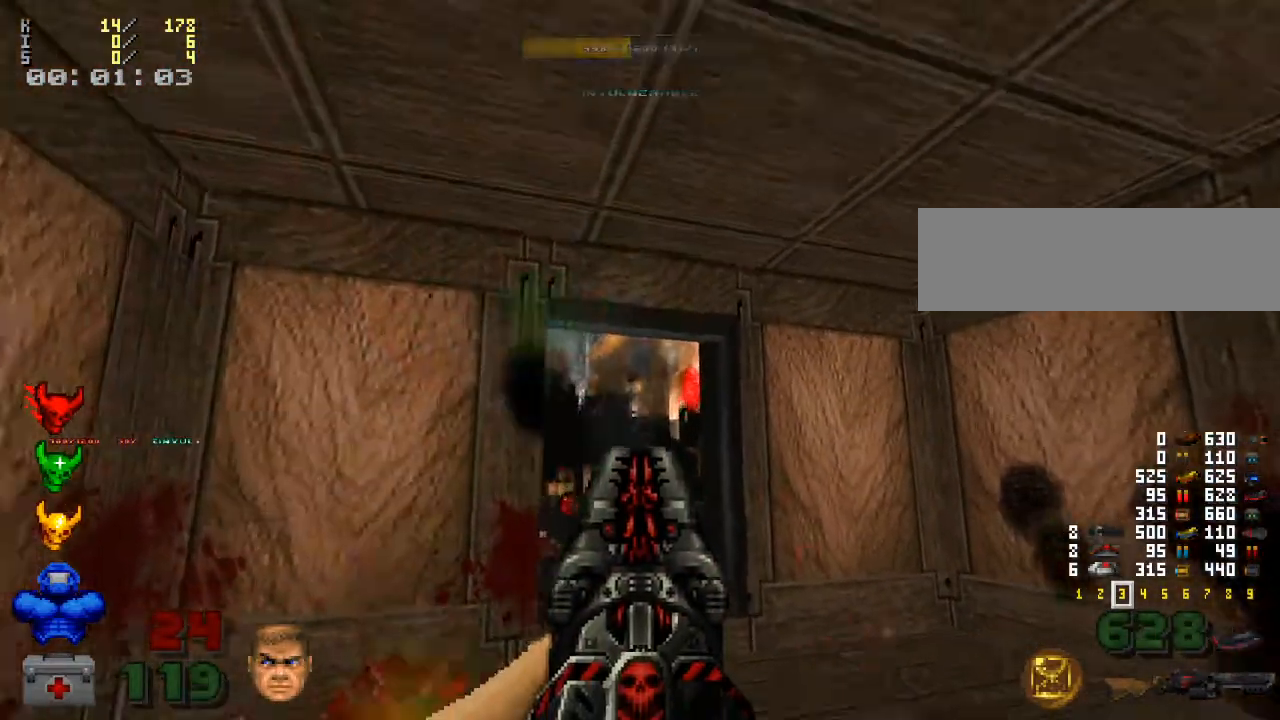
{"keys": [], "mouse": [], "events": []}
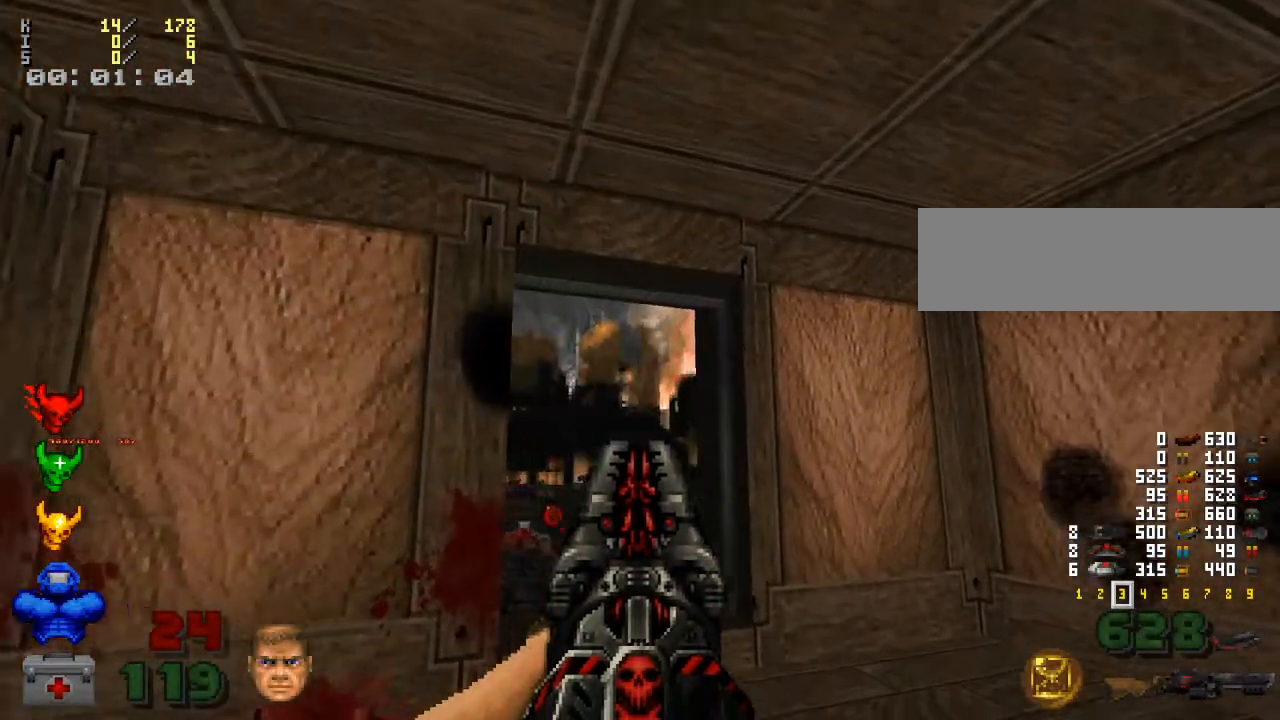
{"keys": [], "mouse": [], "events": [[100, "w", "down"], [200, "w", "up"], [267, "a", "down"], [367, "a", "up"]]}
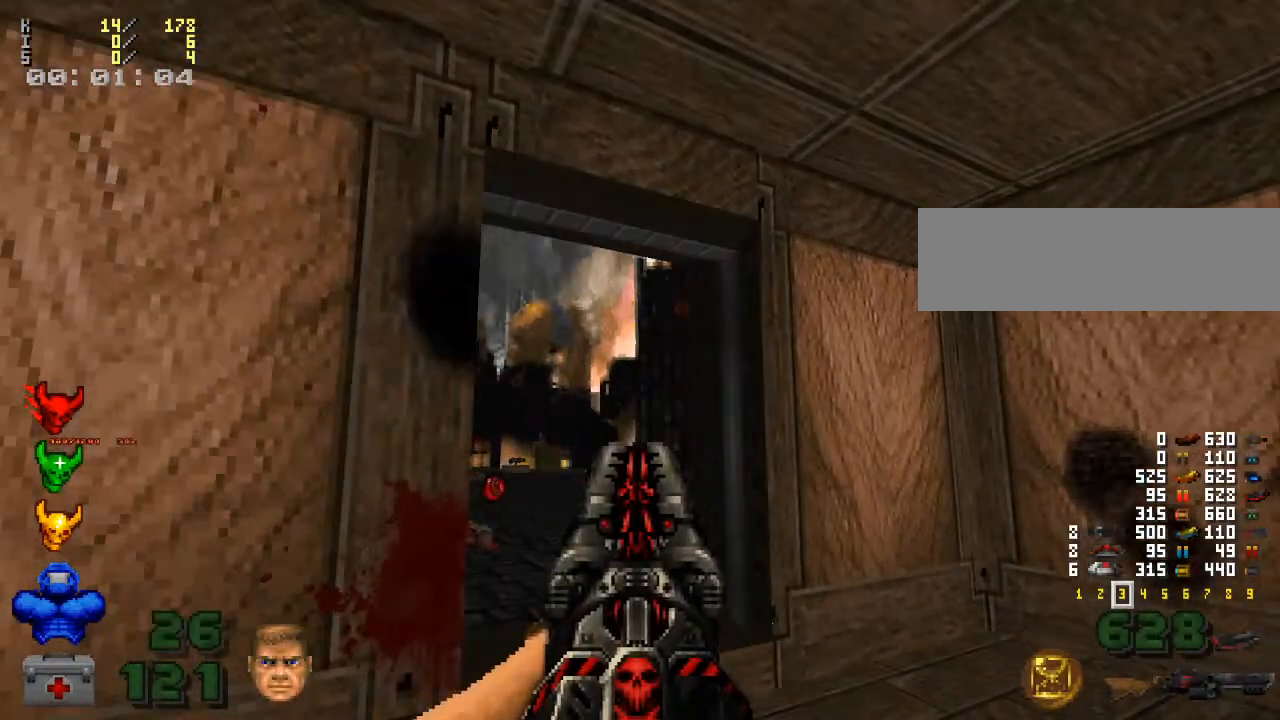
{"keys": [], "mouse": [], "events": [[300, "w", "down"], [333, "w", "up"]]}
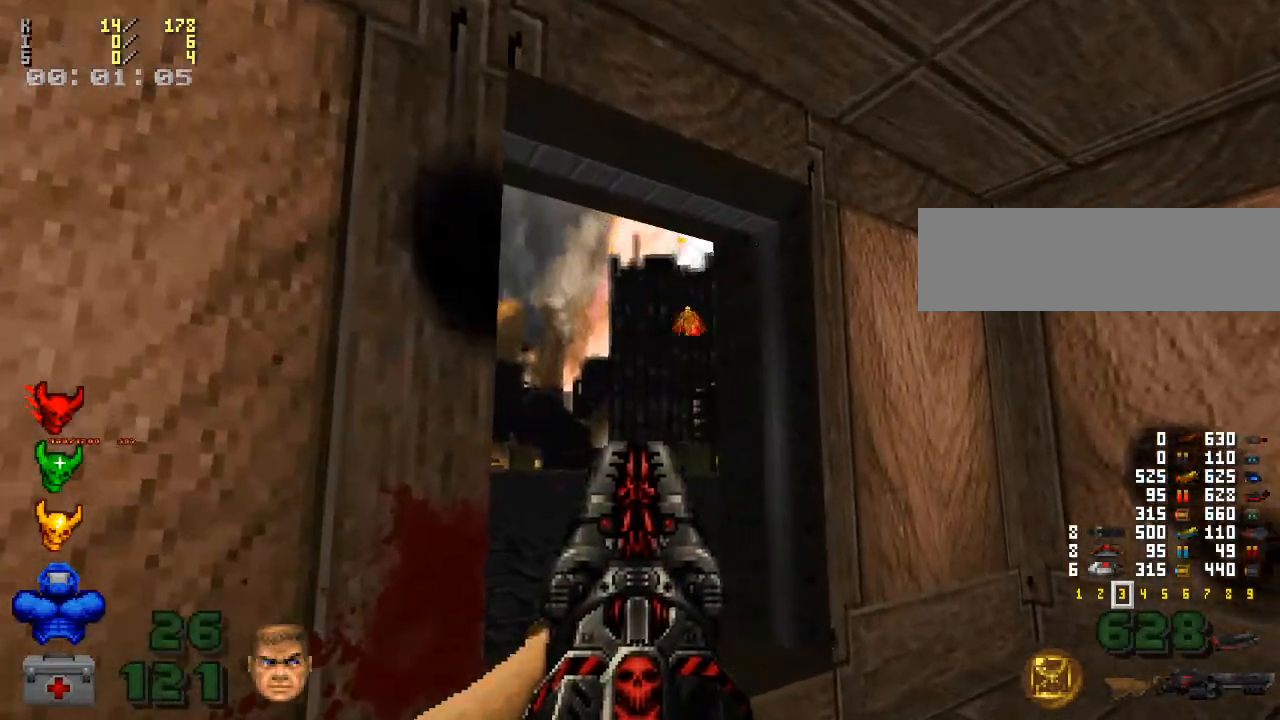
{"keys": [], "mouse": [], "events": [[67, "mouse_left", "down"], [267, "mouse_left", "up"]]}
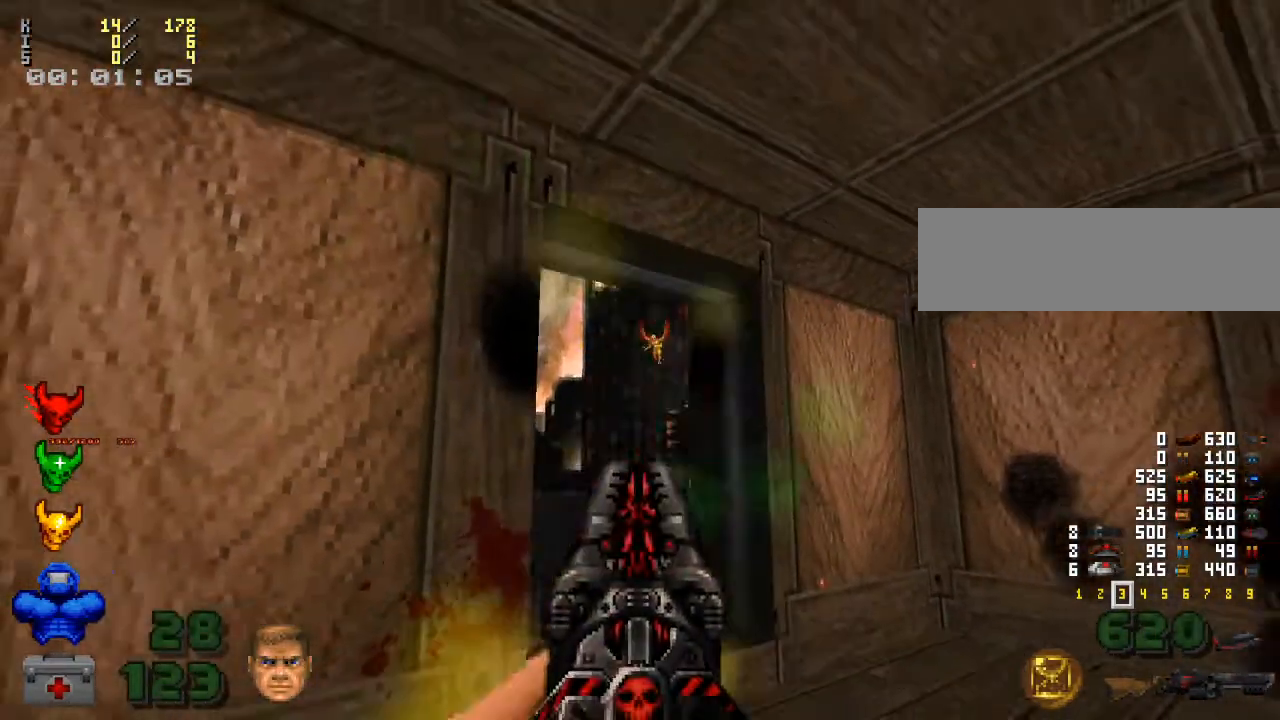
{"keys": ["w"], "mouse": [], "events": [[67, "mouse_left", "down"], [67, "w", "down"], [133, "w", "up"], [267, "mouse_left", "up"], [467, "w", "down"]]}
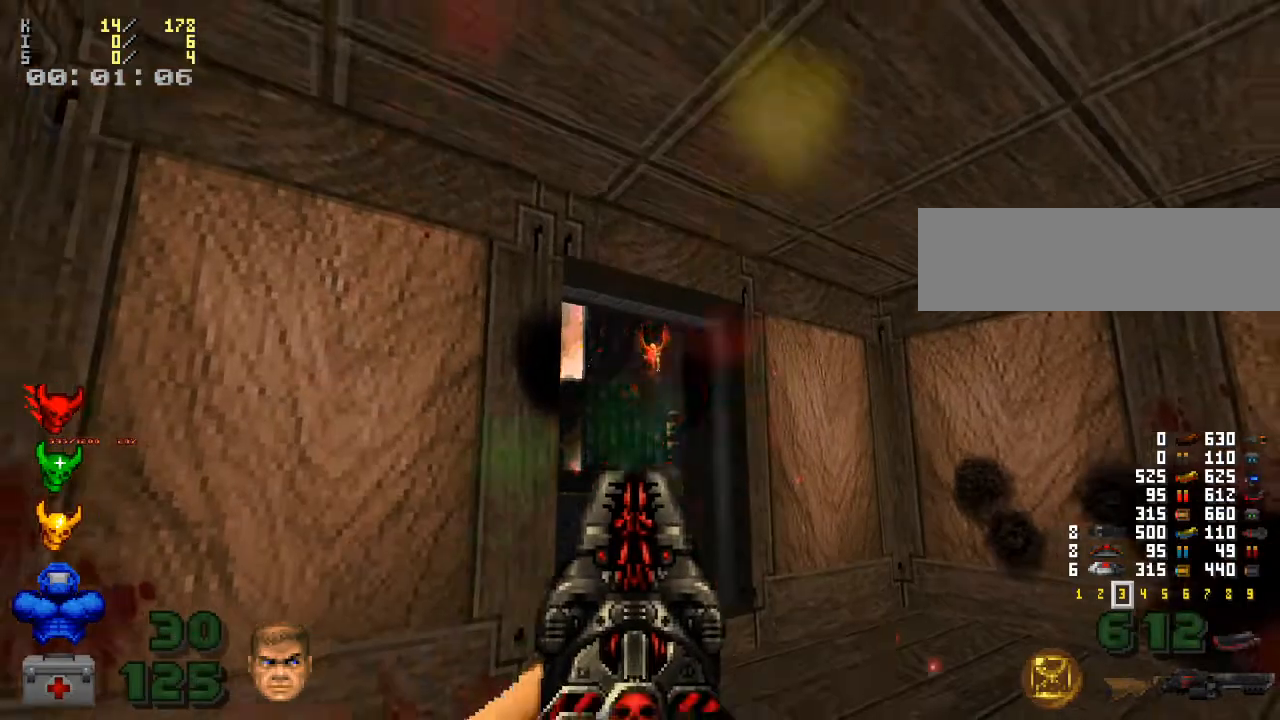
{"keys": [], "mouse": [], "events": [[33, "mouse_left", "down"], [167, "a", "down"], [200, "w", "up"], [233, "mouse_left", "up"], [267, "a", "up"]]}
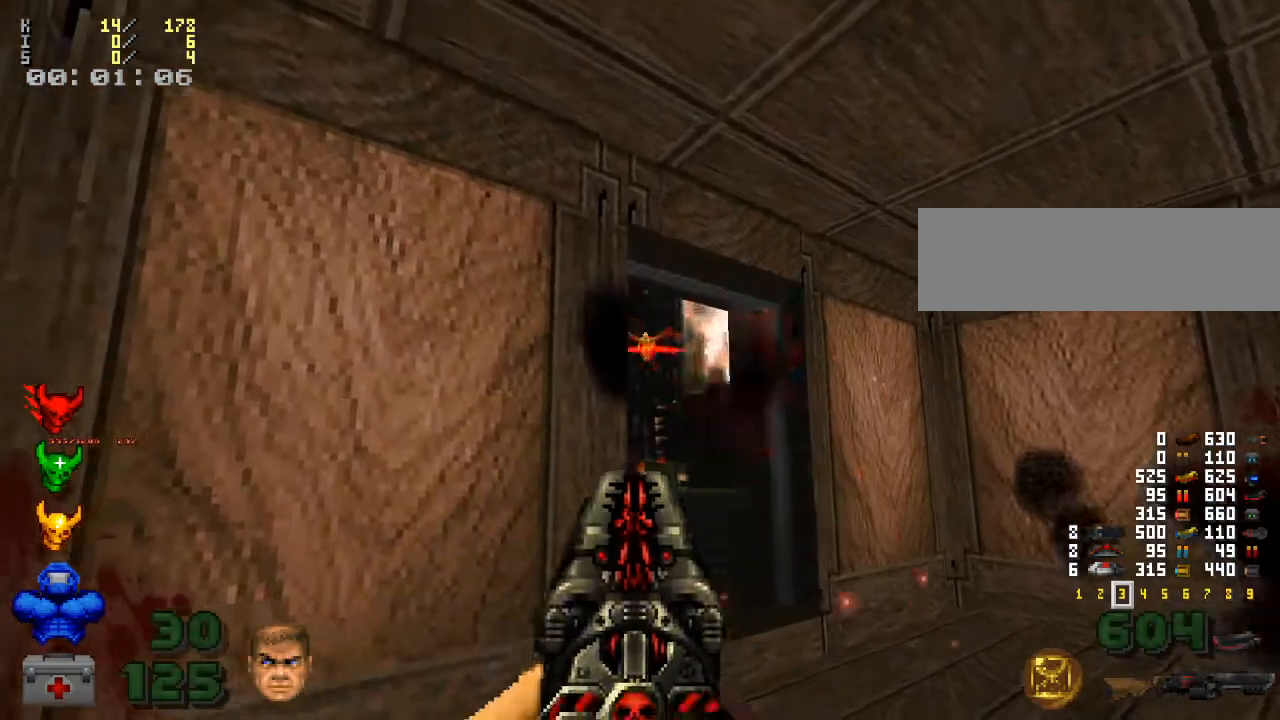
{"keys": [], "mouse": [], "events": [[67, "w", "down"], [100, "mouse_left", "down"], [267, "mouse_left", "up"], [333, "a", "down"], [367, "w", "up"], [433, "a", "up"]]}
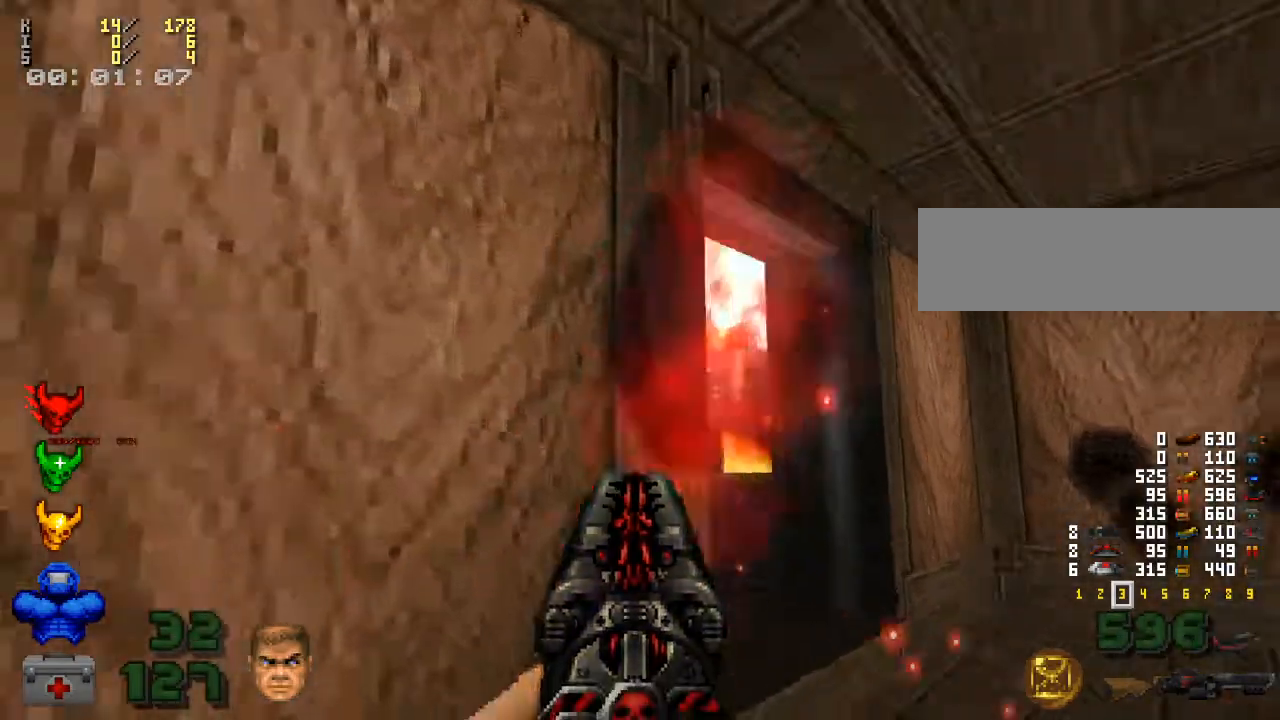
{"keys": [], "mouse": [], "events": []}
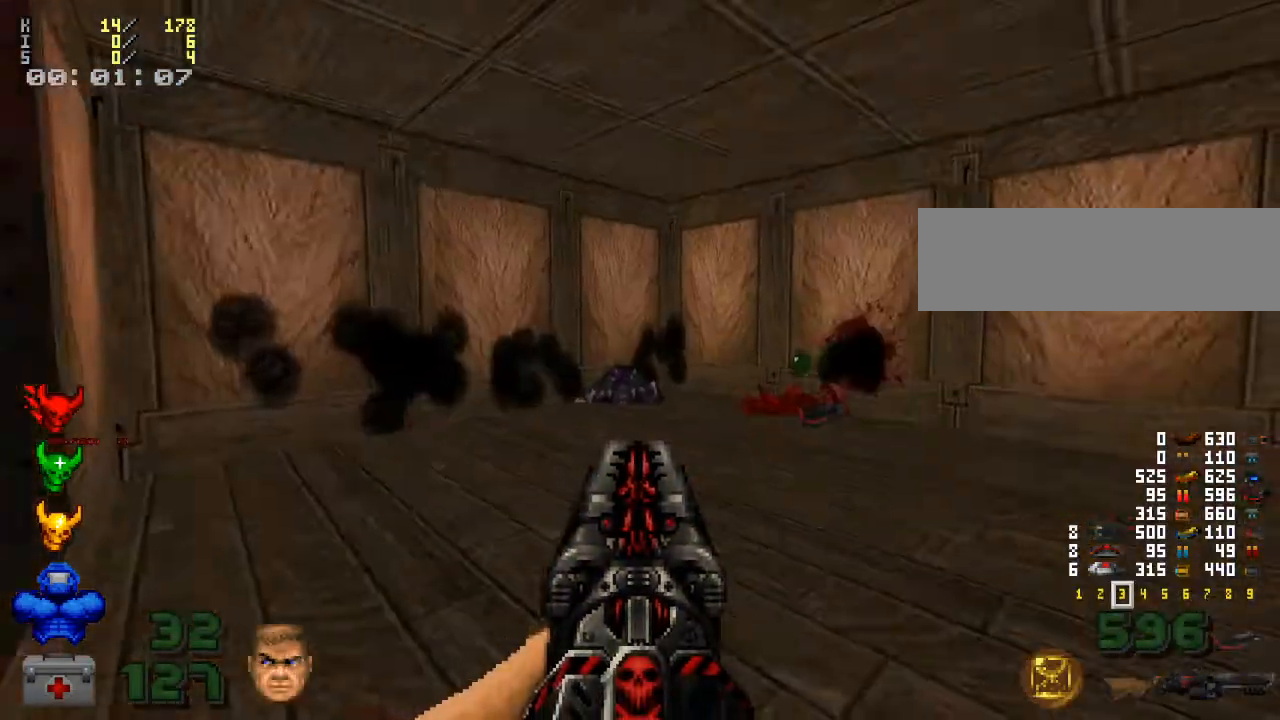
{"keys": ["d", "w"], "mouse": [], "events": [[467, "d", "down"], [467, "w", "down"]]}
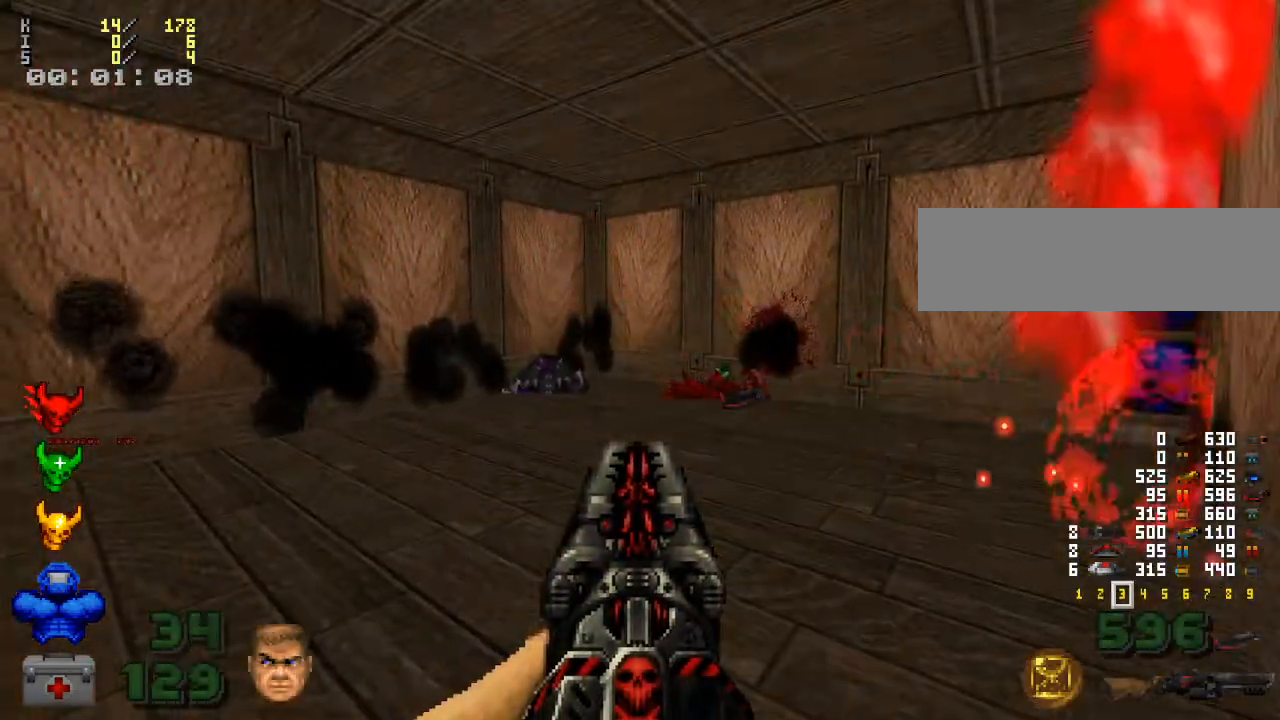
{"keys": ["d", "w"], "mouse": [], "events": [[433, "d", "up"], [467, "d", "down"]]}
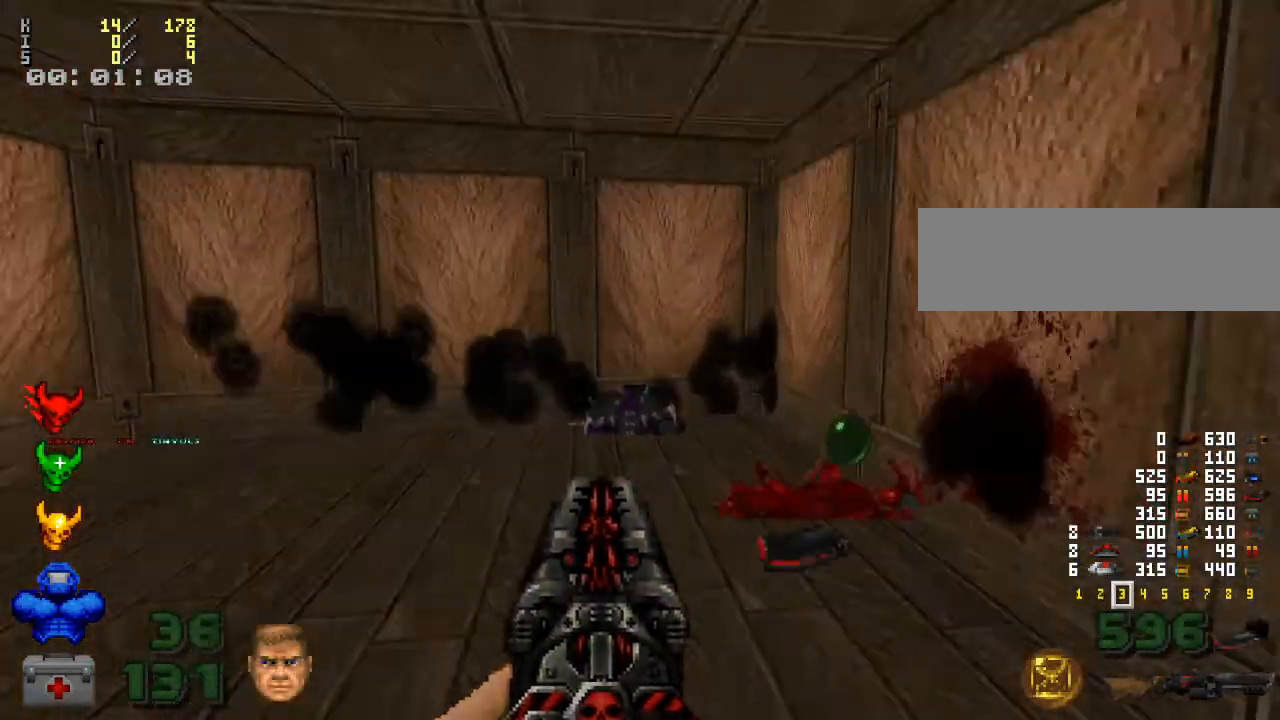
{"keys": ["d", "w"], "mouse": [], "events": []}
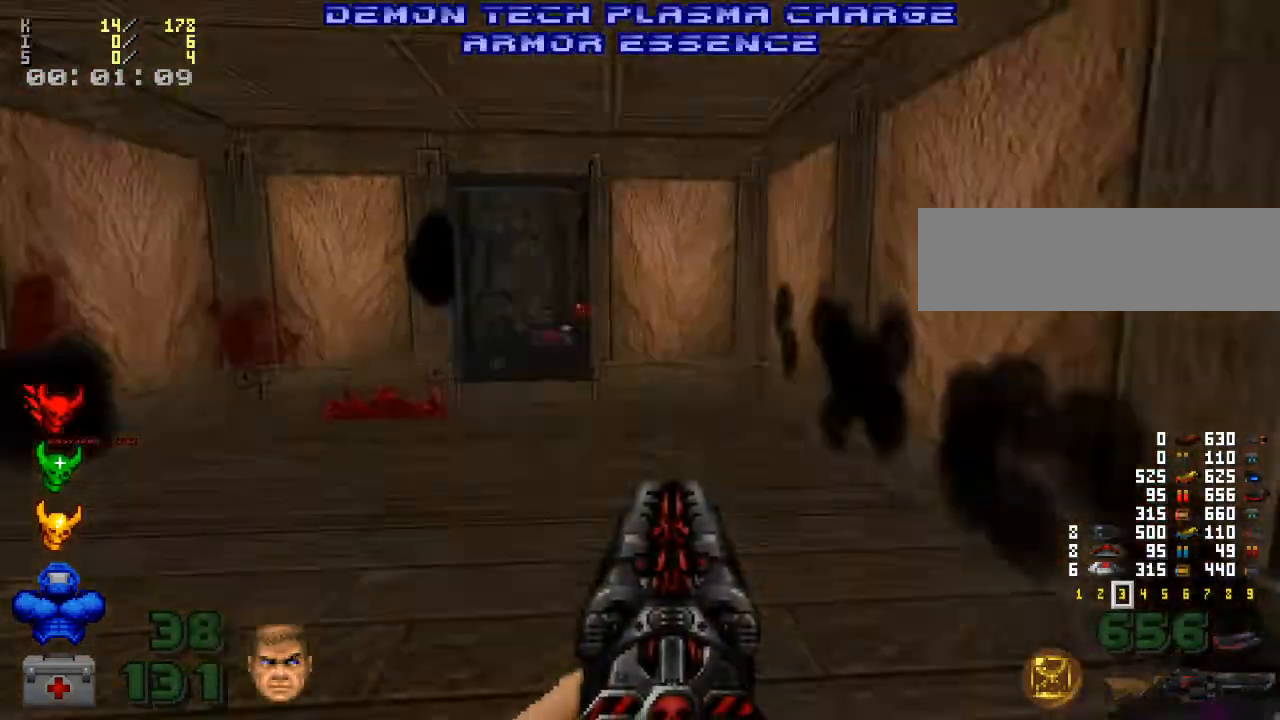
{"keys": [], "mouse": [], "events": [[300, "d", "up"], [467, "w", "up"]]}